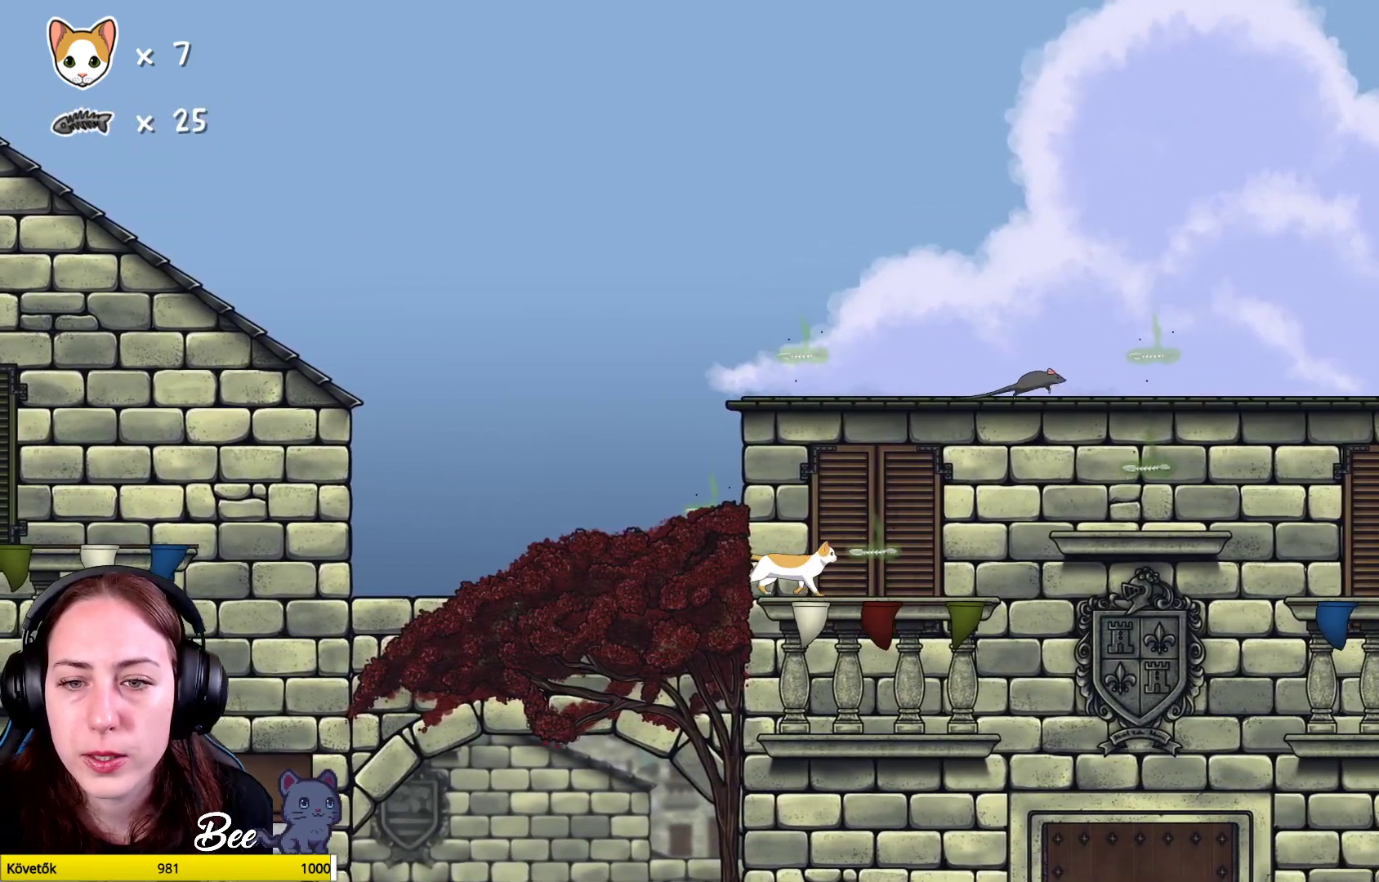
Gameplay with a controller (Xbox layout); each line is a JSON object with the inputs held at the frame after it. "events" lists button and stick changes between this image and that frame as [ms after this image, input, new state], when the widget could be followed in between. Not read: Z.
{"buttons": [], "left_stick": "up-left", "right_stick": "center", "events": [[317, "left_stick", "up-left"]]}
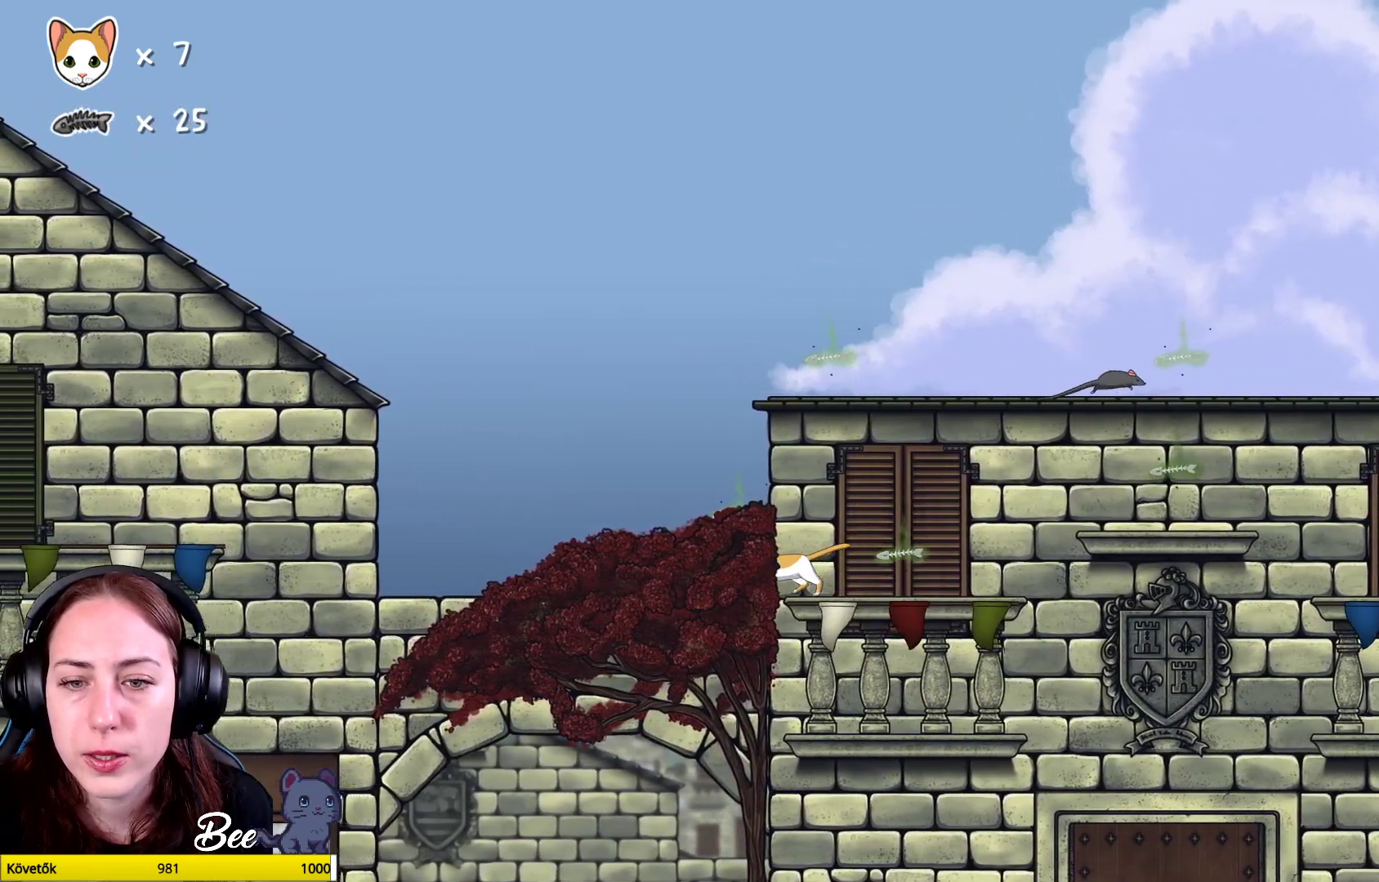
{"buttons": [], "left_stick": "center", "right_stick": "center", "events": [[33, "left_stick", "center"], [50, "A", "down"], [183, "left_stick", "up-left"], [267, "A", "up"], [350, "left_stick", "center"]]}
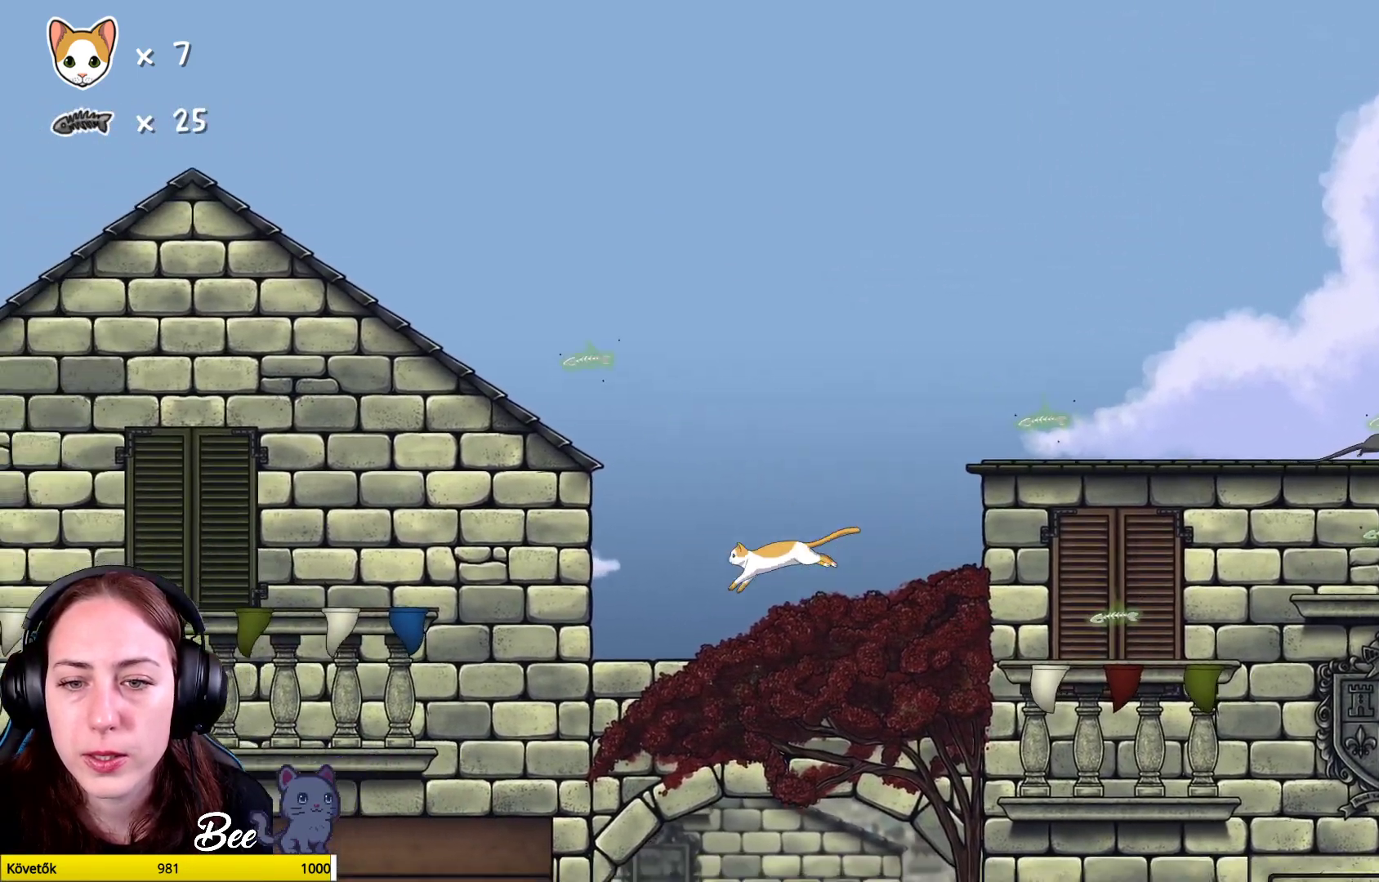
{"buttons": [], "left_stick": "up-right", "right_stick": "center", "events": [[333, "left_stick", "right"], [383, "left_stick", "up-right"]]}
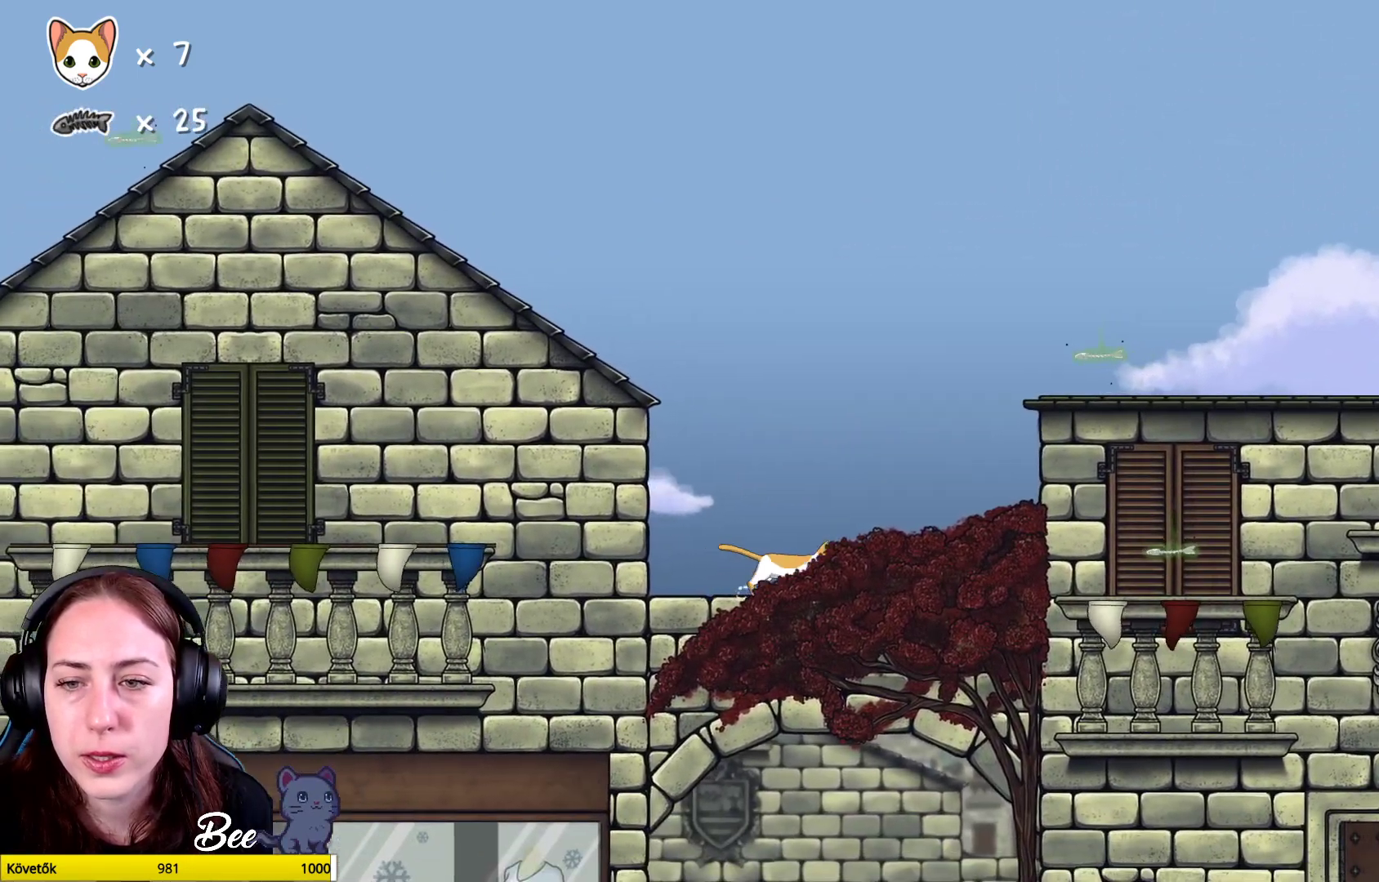
{"buttons": [], "left_stick": "up", "right_stick": "center", "events": [[17, "A", "down"], [167, "A", "up"], [233, "left_stick", "up"], [267, "A", "down"], [400, "A", "up"]]}
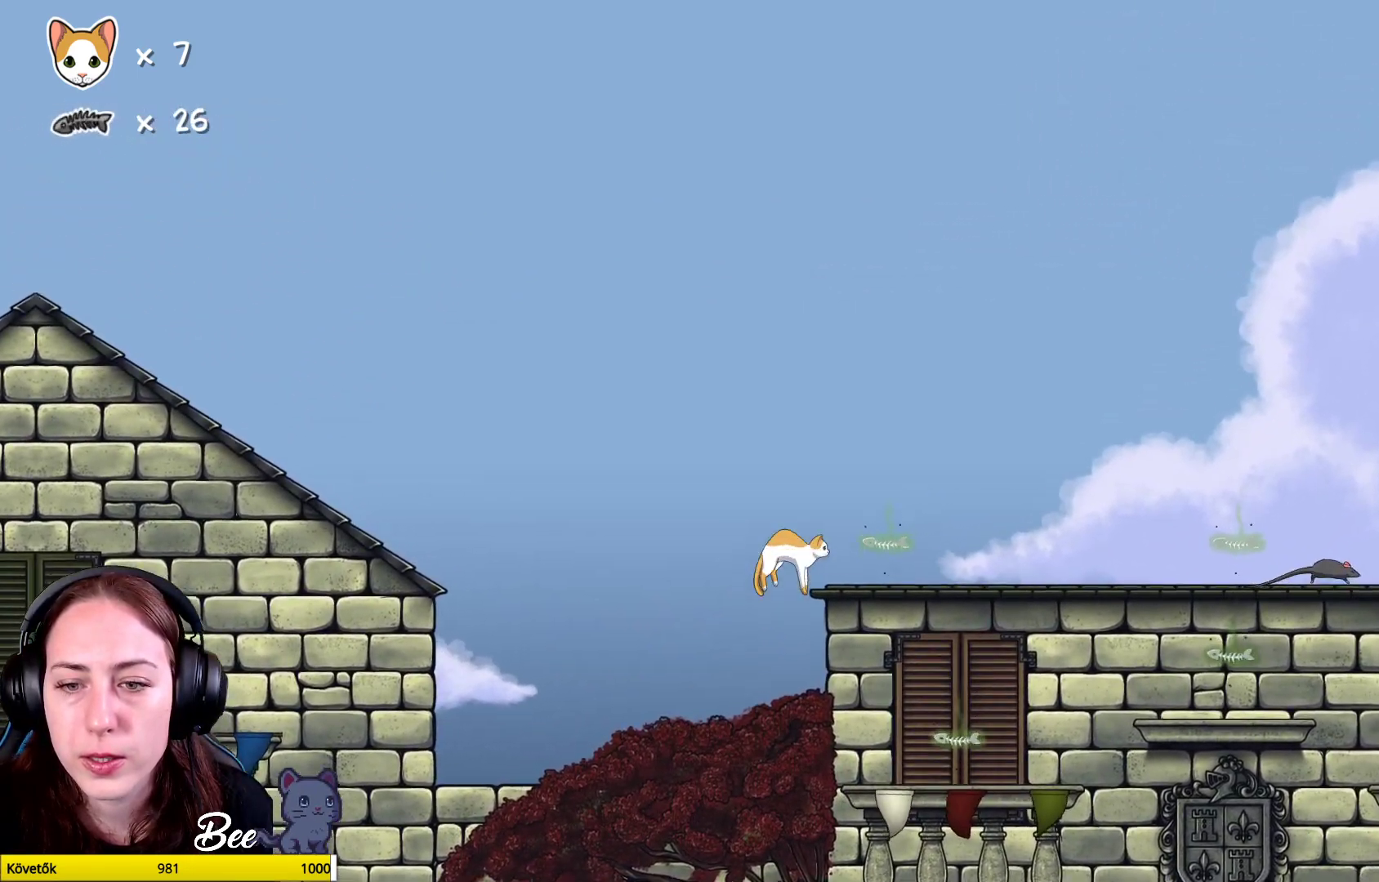
{"buttons": [], "left_stick": "center", "right_stick": "center", "events": [[167, "left_stick", "up-right"], [483, "left_stick", "center"]]}
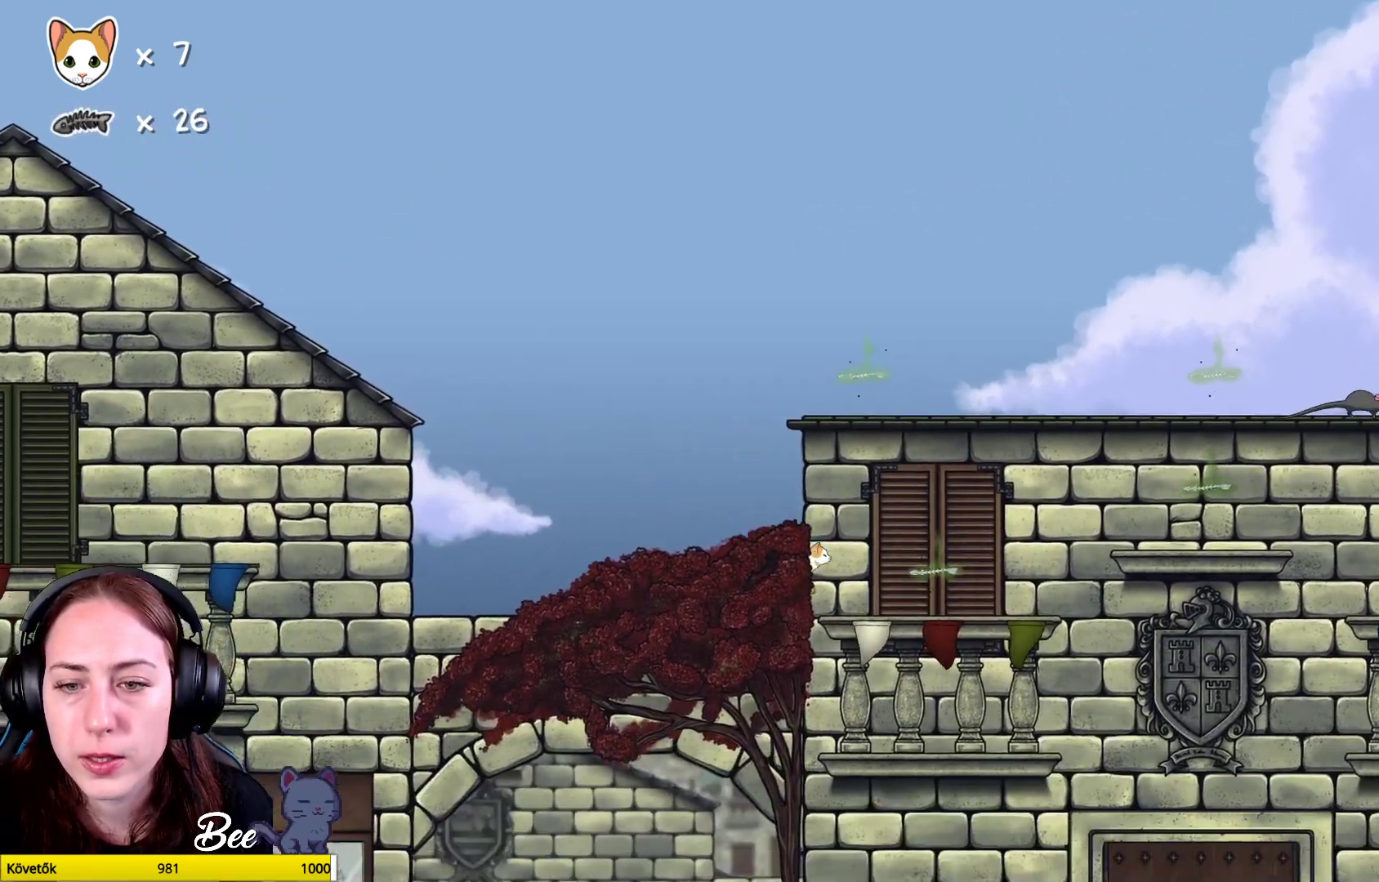
{"buttons": [], "left_stick": "left", "right_stick": "center", "events": [[367, "left_stick", "left"]]}
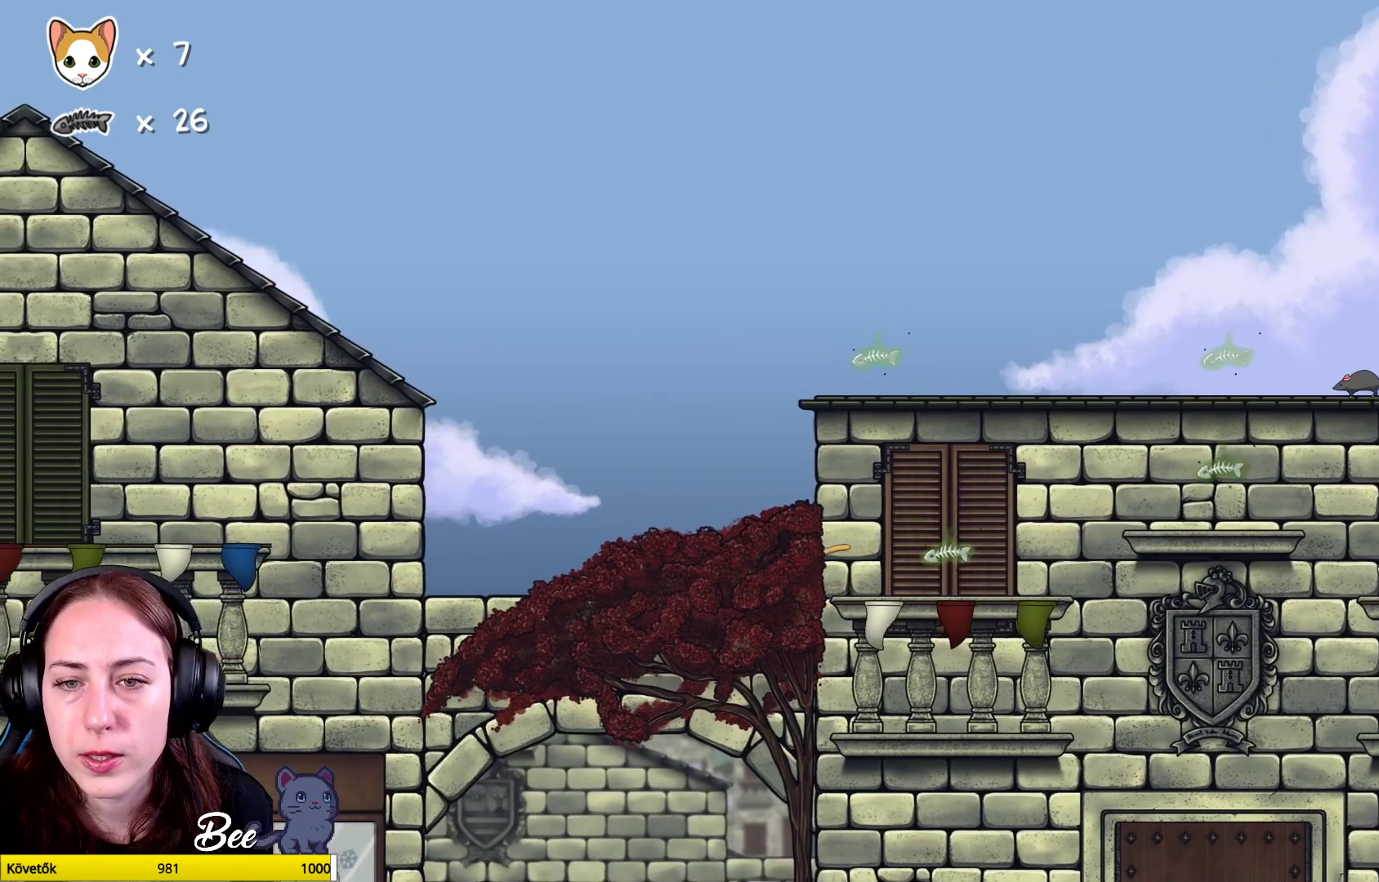
{"buttons": ["A"], "left_stick": "up-right", "right_stick": "center", "events": [[167, "left_stick", "center"], [350, "left_stick", "up-right"], [467, "A", "down"]]}
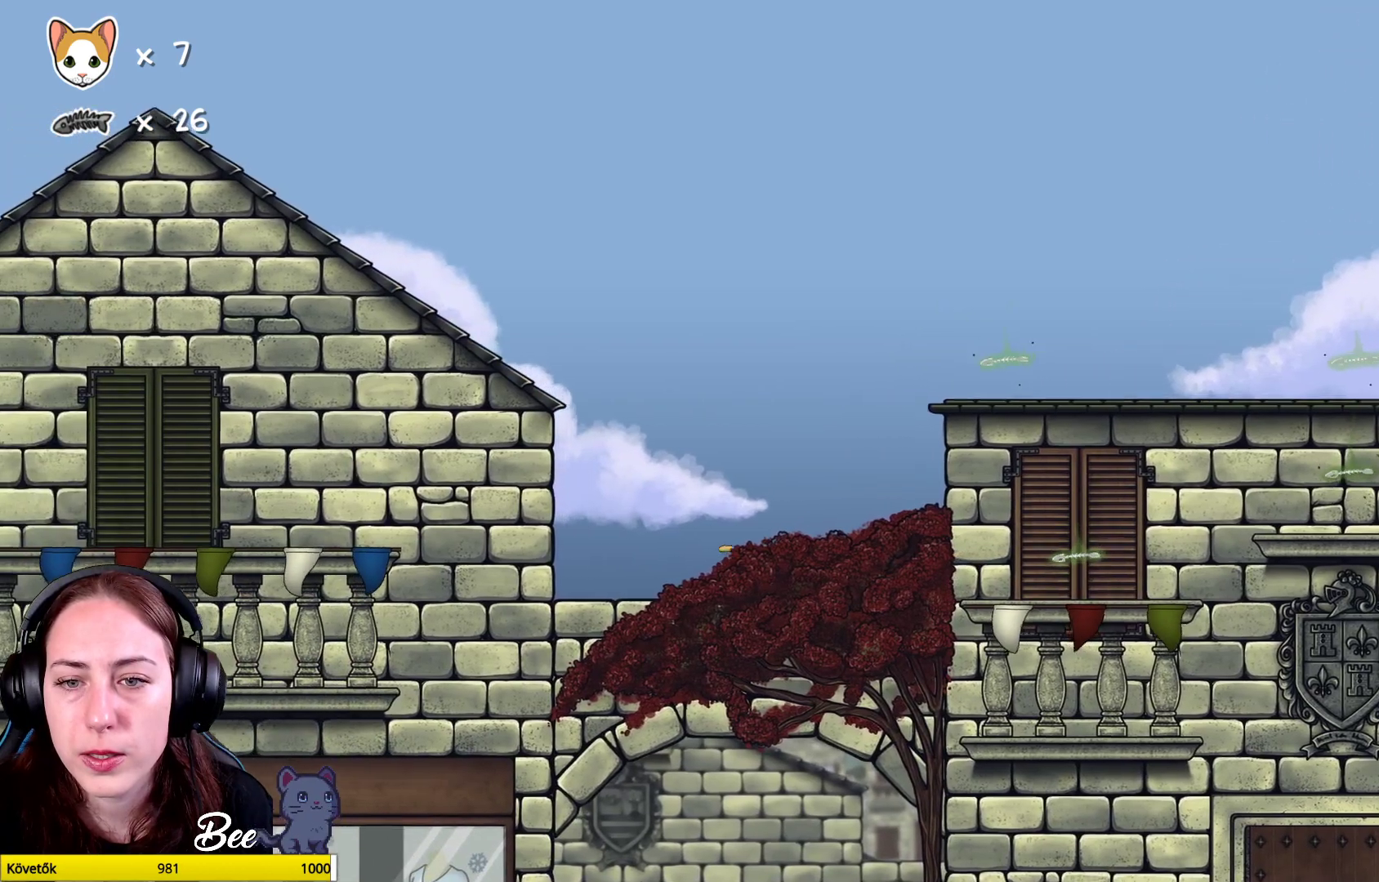
{"buttons": [], "left_stick": "up-right", "right_stick": "center", "events": [[117, "A", "up"], [183, "A", "down"], [317, "A", "up"]]}
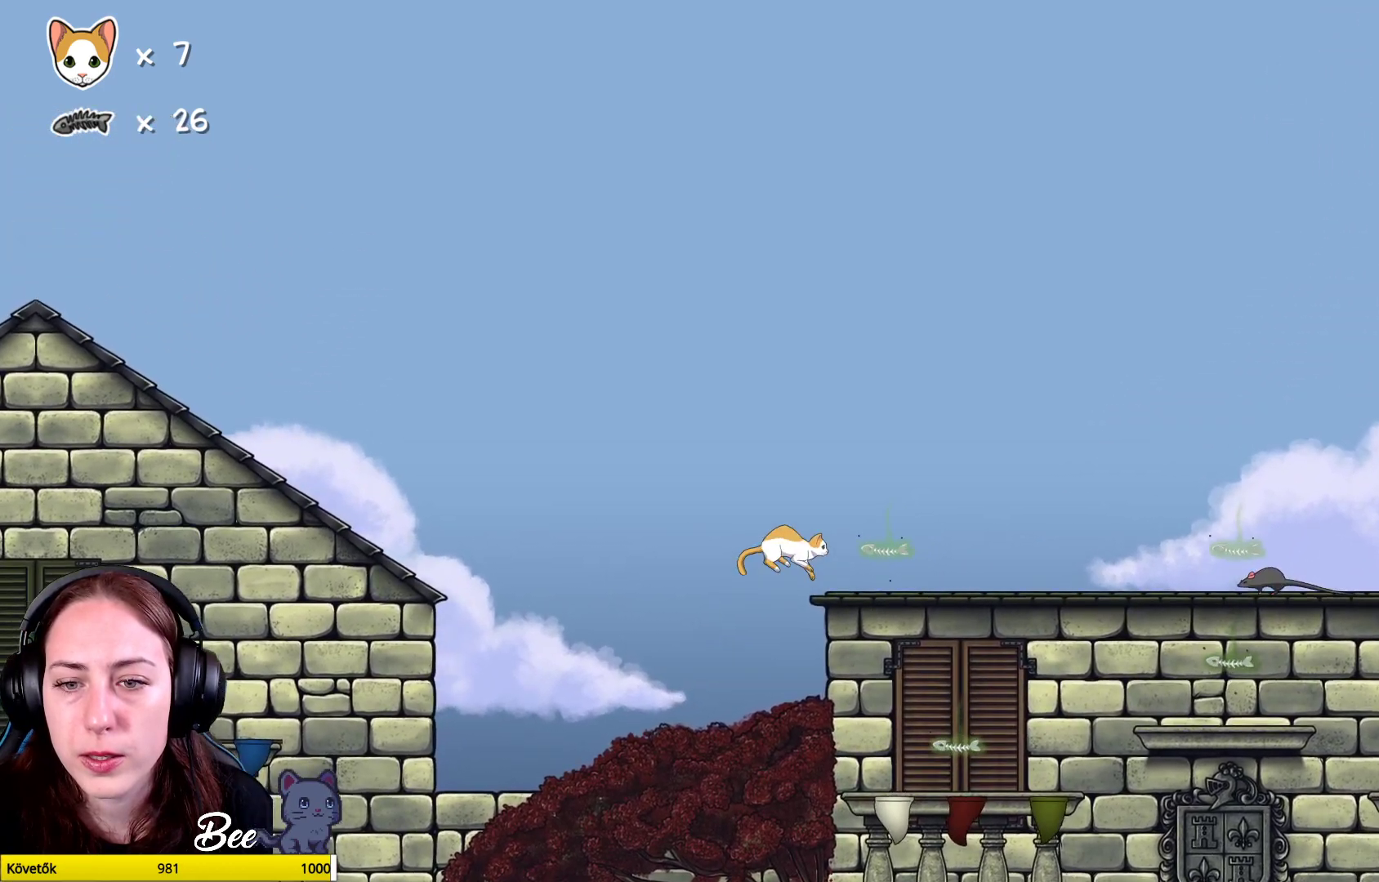
{"buttons": [], "left_stick": "center", "right_stick": "center", "events": [[400, "left_stick", "center"]]}
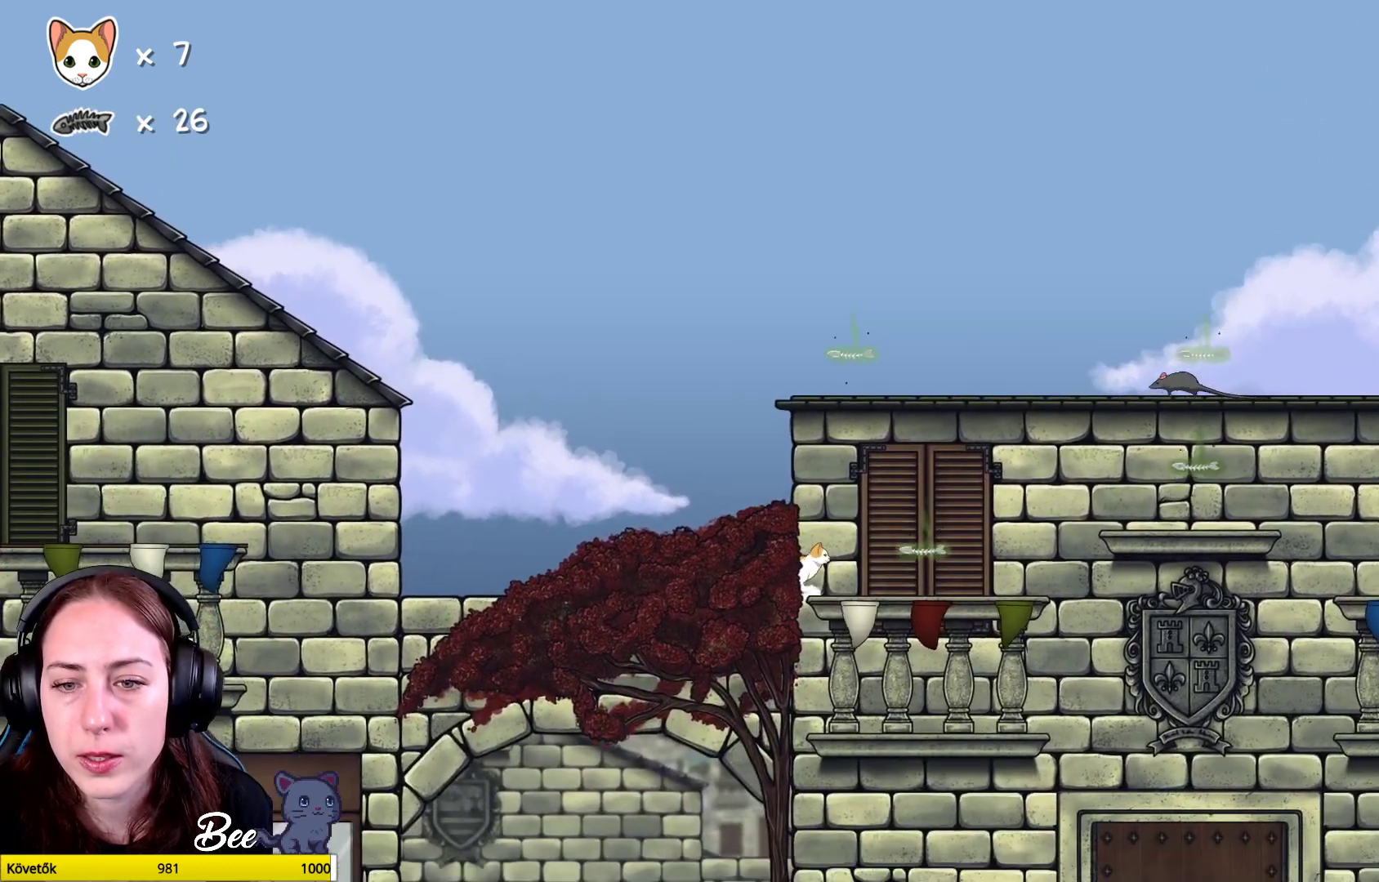
{"buttons": [], "left_stick": "up-left", "right_stick": "center", "events": [[233, "left_stick", "left"], [383, "left_stick", "up-left"]]}
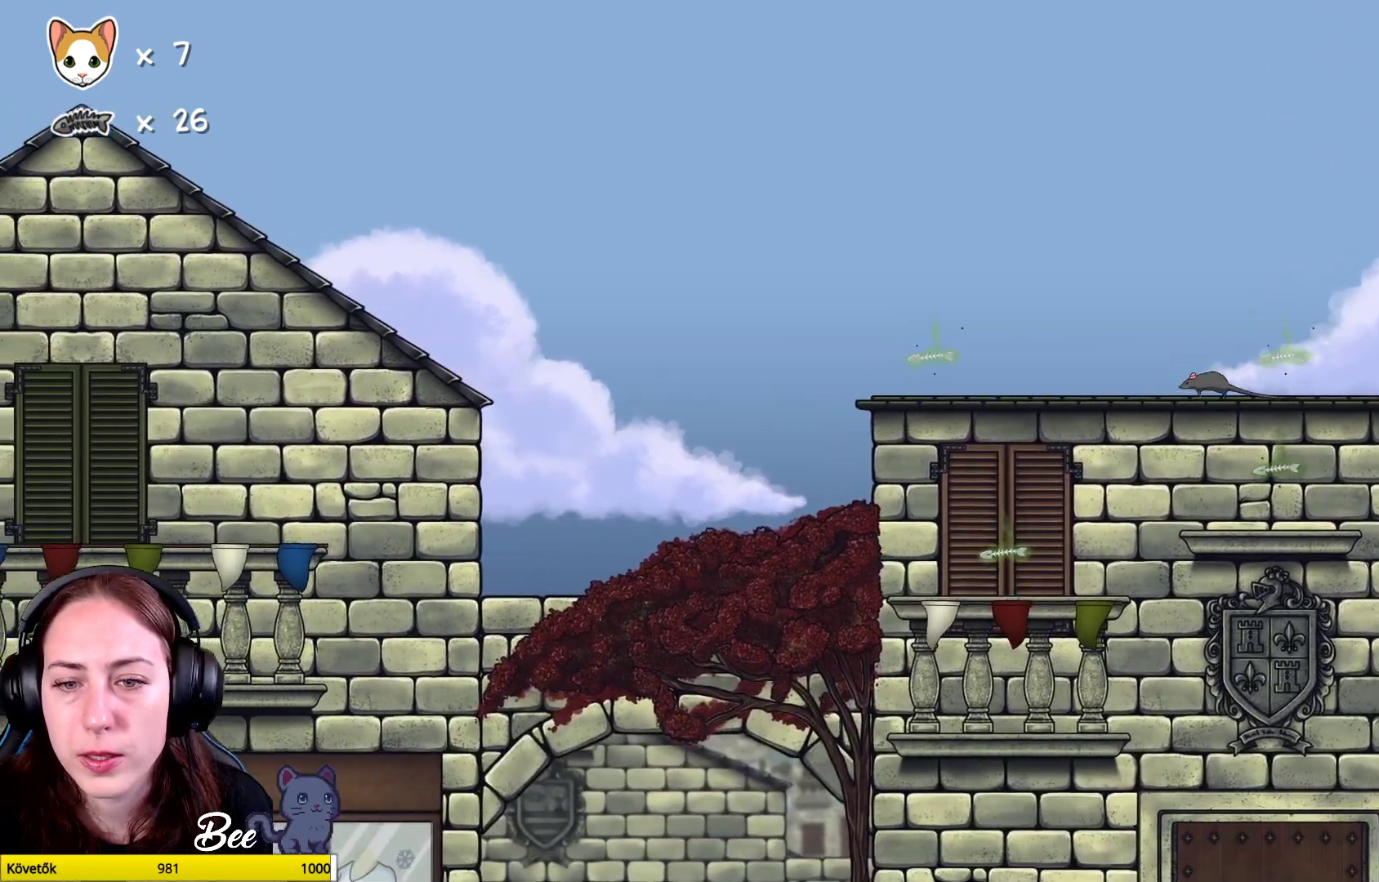
{"buttons": [], "left_stick": "up-left", "right_stick": "center", "events": []}
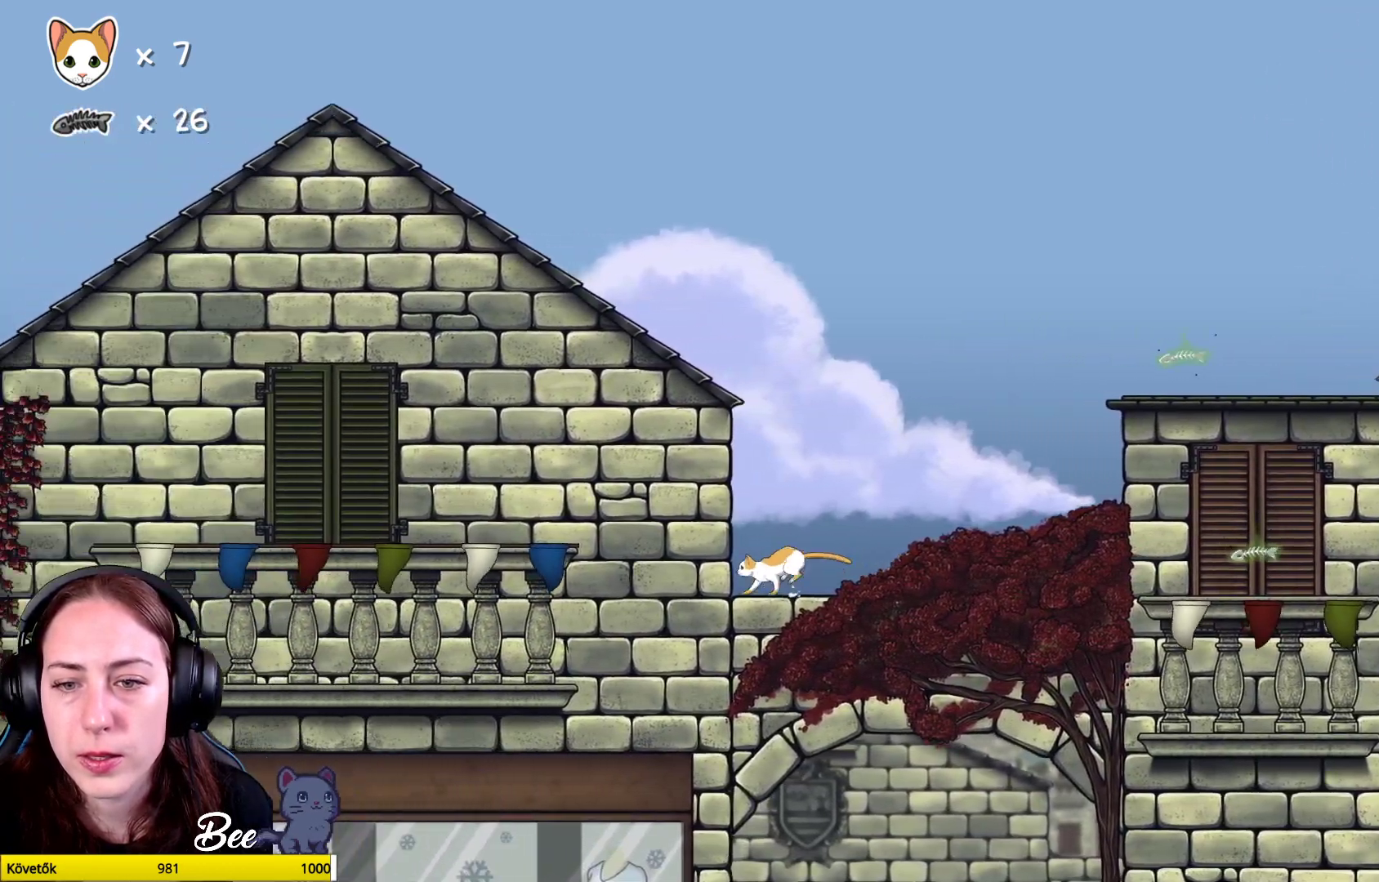
{"buttons": ["A"], "left_stick": "up", "right_stick": "center", "events": [[17, "left_stick", "center"], [67, "left_stick", "right"], [183, "left_stick", "up-right"], [400, "A", "down"], [433, "left_stick", "up"]]}
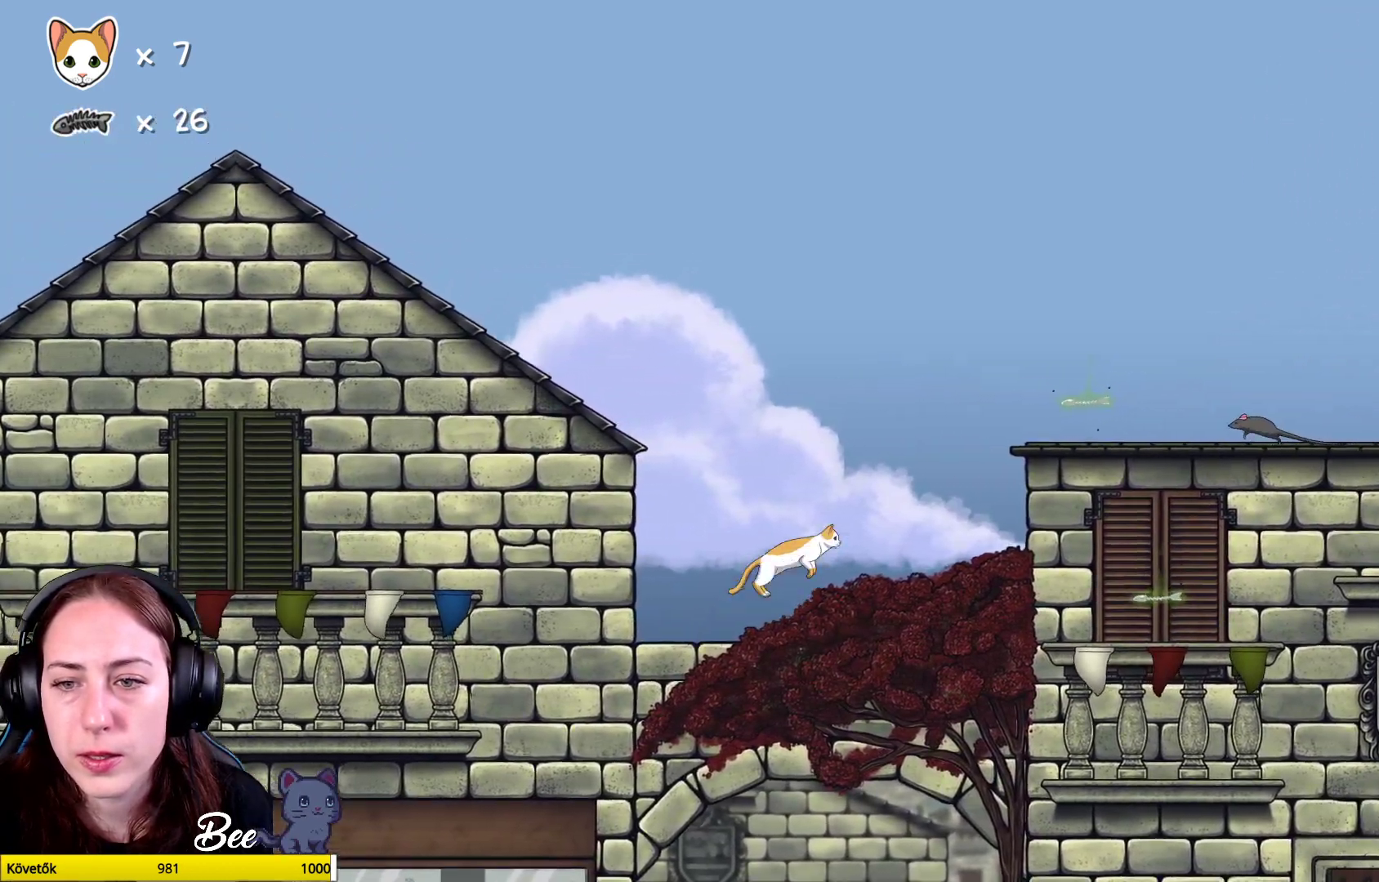
{"buttons": [], "left_stick": "up-right", "right_stick": "center", "events": [[33, "A", "up"], [83, "A", "down"], [200, "A", "up"], [500, "left_stick", "up-right"]]}
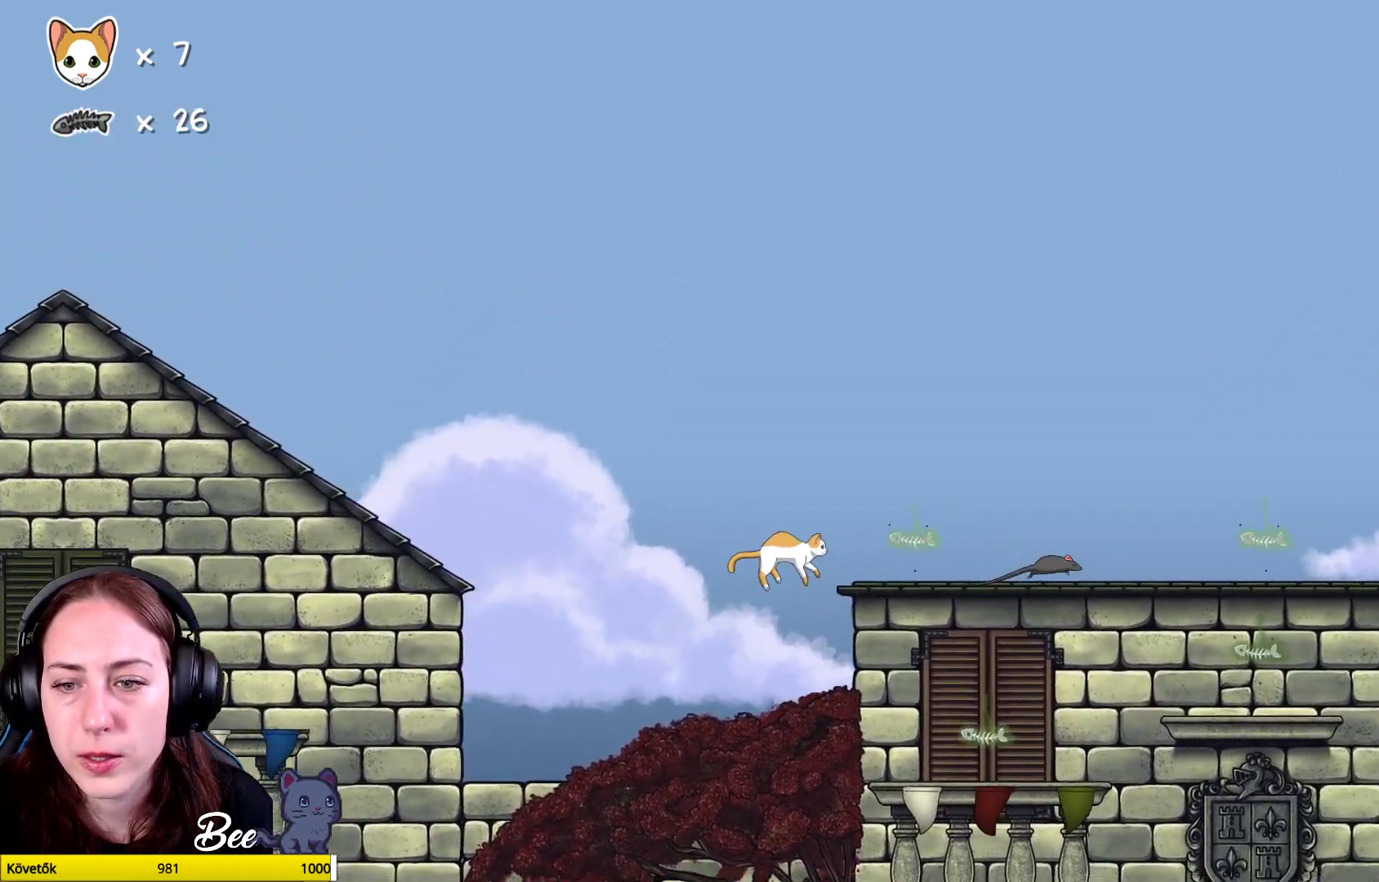
{"buttons": [], "left_stick": "center", "right_stick": "center", "events": [[100, "X", "down"], [200, "left_stick", "center"], [217, "X", "up"]]}
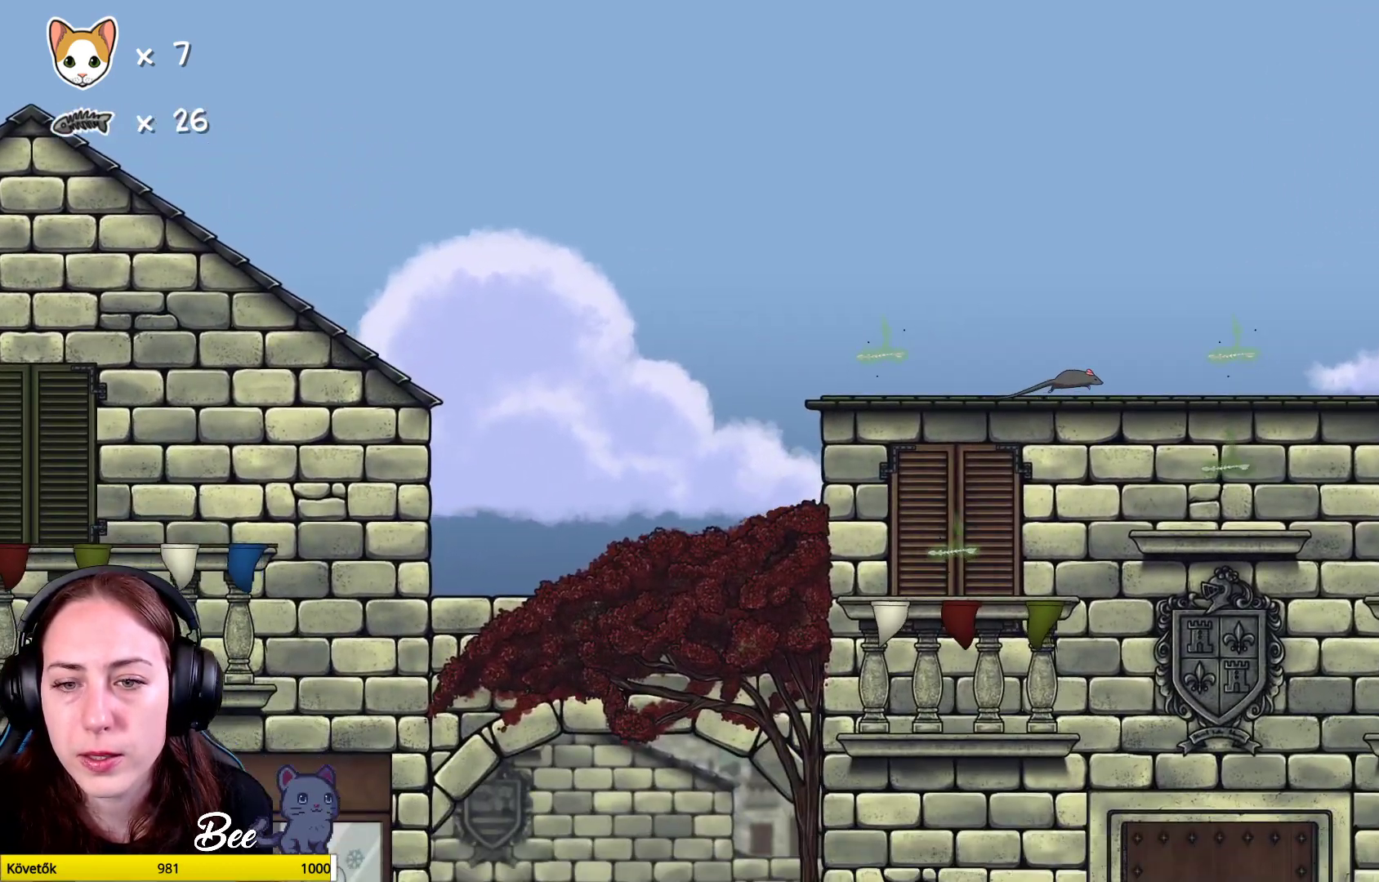
{"buttons": [], "left_stick": "up-left", "right_stick": "center", "events": [[83, "left_stick", "left"], [133, "left_stick", "up-left"]]}
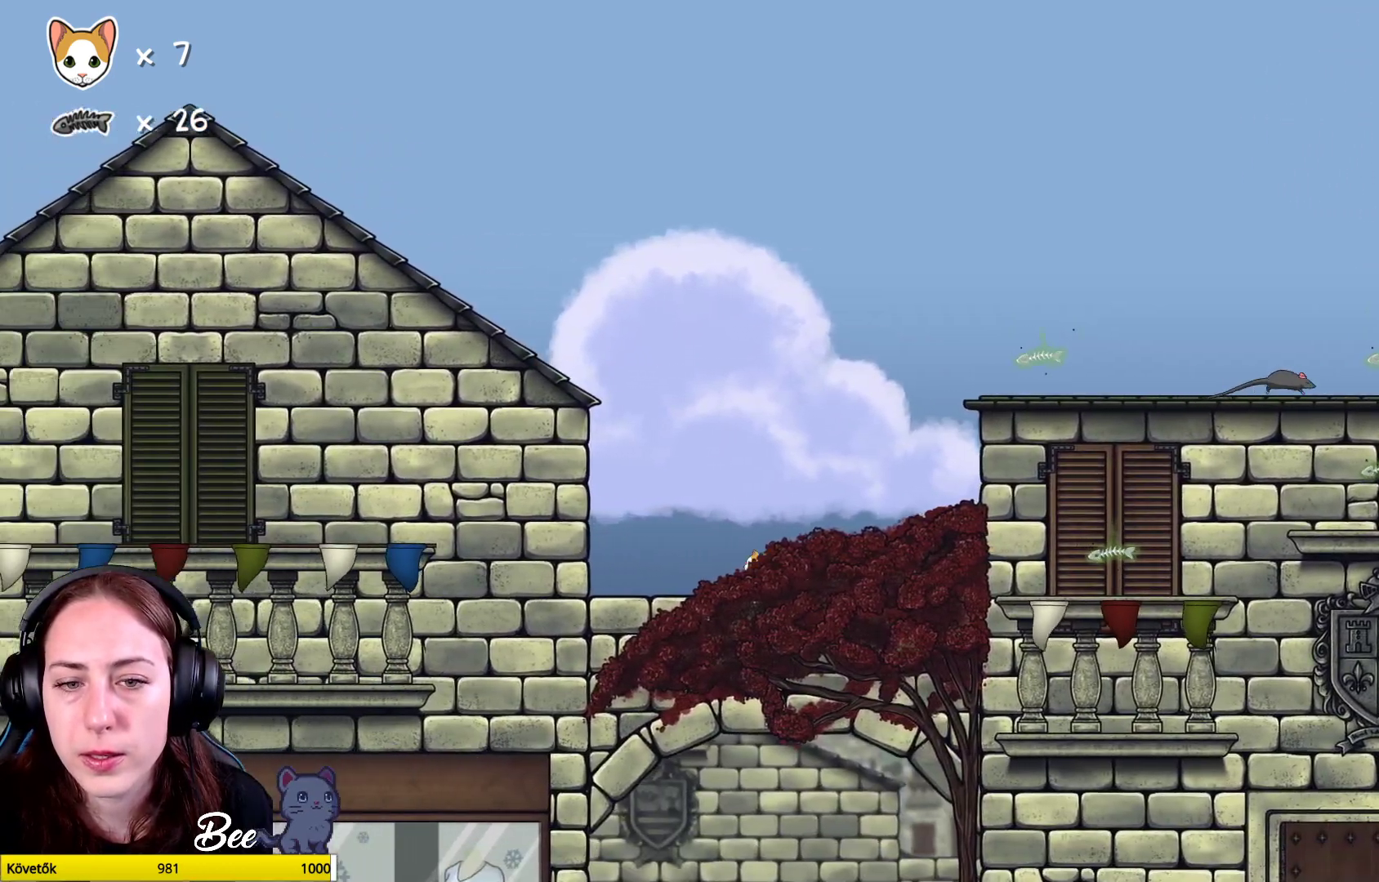
{"buttons": [], "left_stick": "up-right", "right_stick": "center", "events": [[317, "left_stick", "up-right"]]}
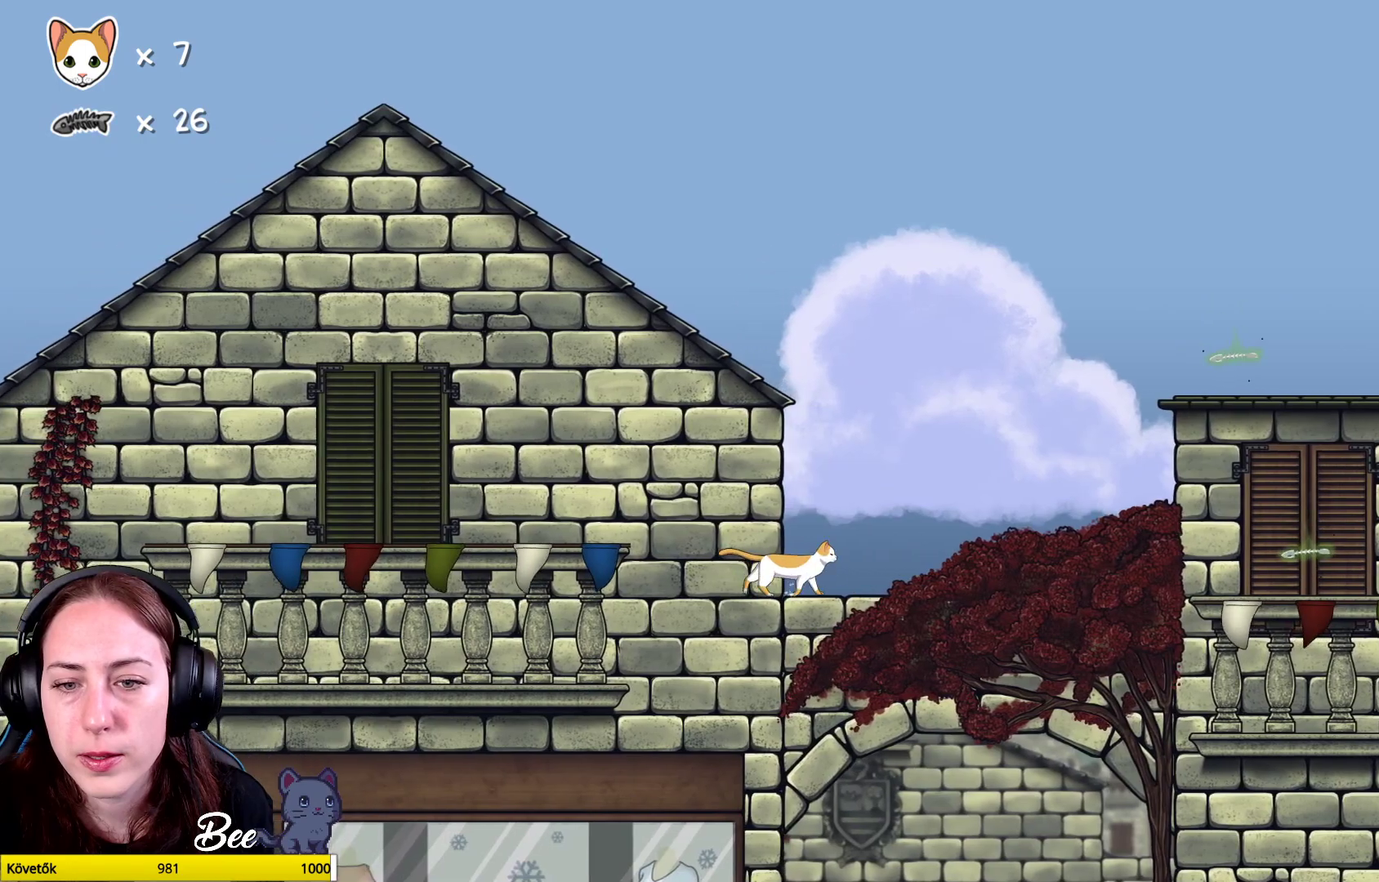
{"buttons": [], "left_stick": "up-right", "right_stick": "center", "events": [[267, "A", "down"], [433, "A", "up"]]}
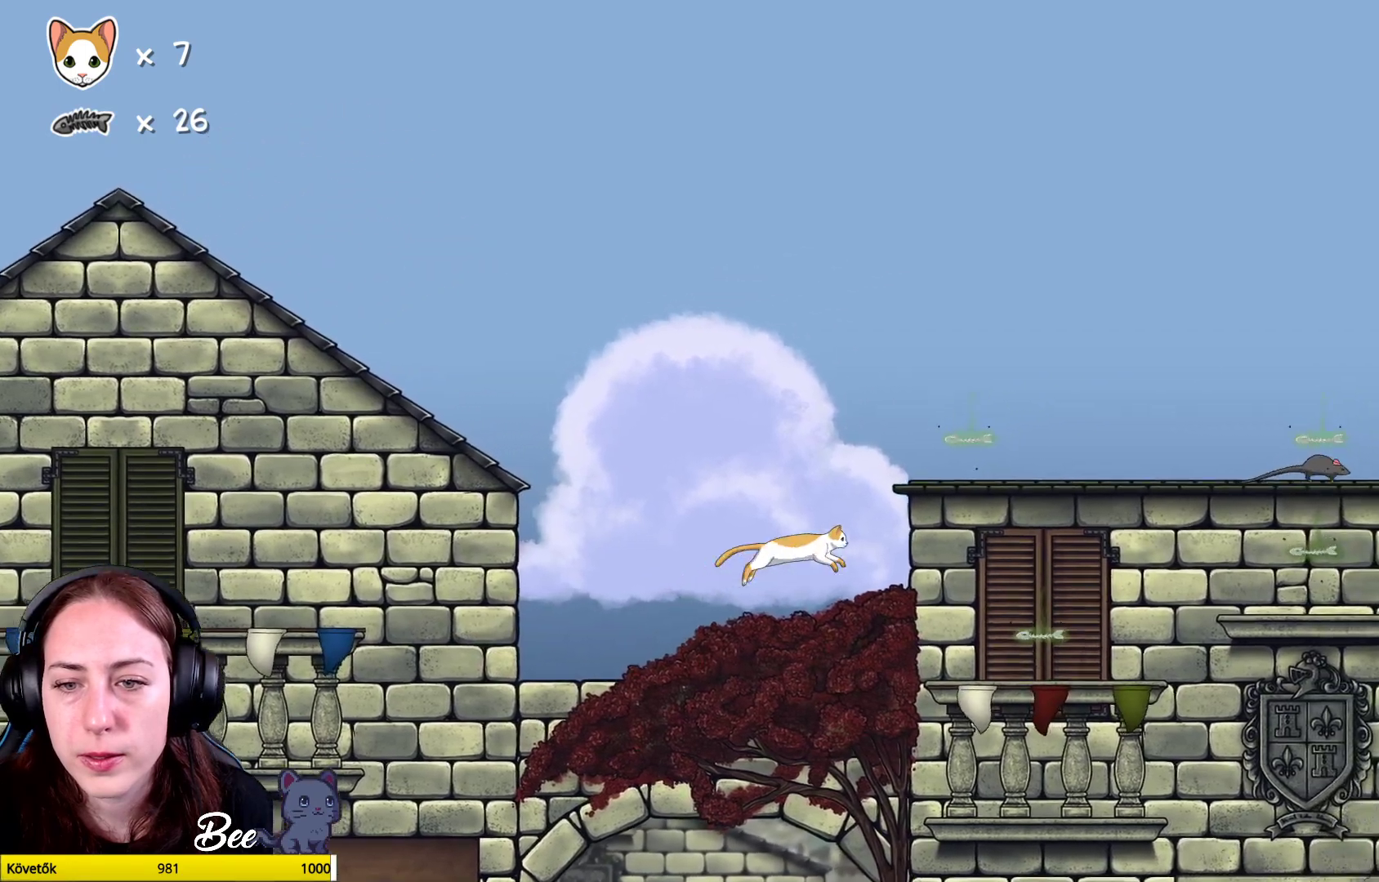
{"buttons": [], "left_stick": "up-right", "right_stick": "center", "events": [[17, "A", "down"], [450, "A", "up"]]}
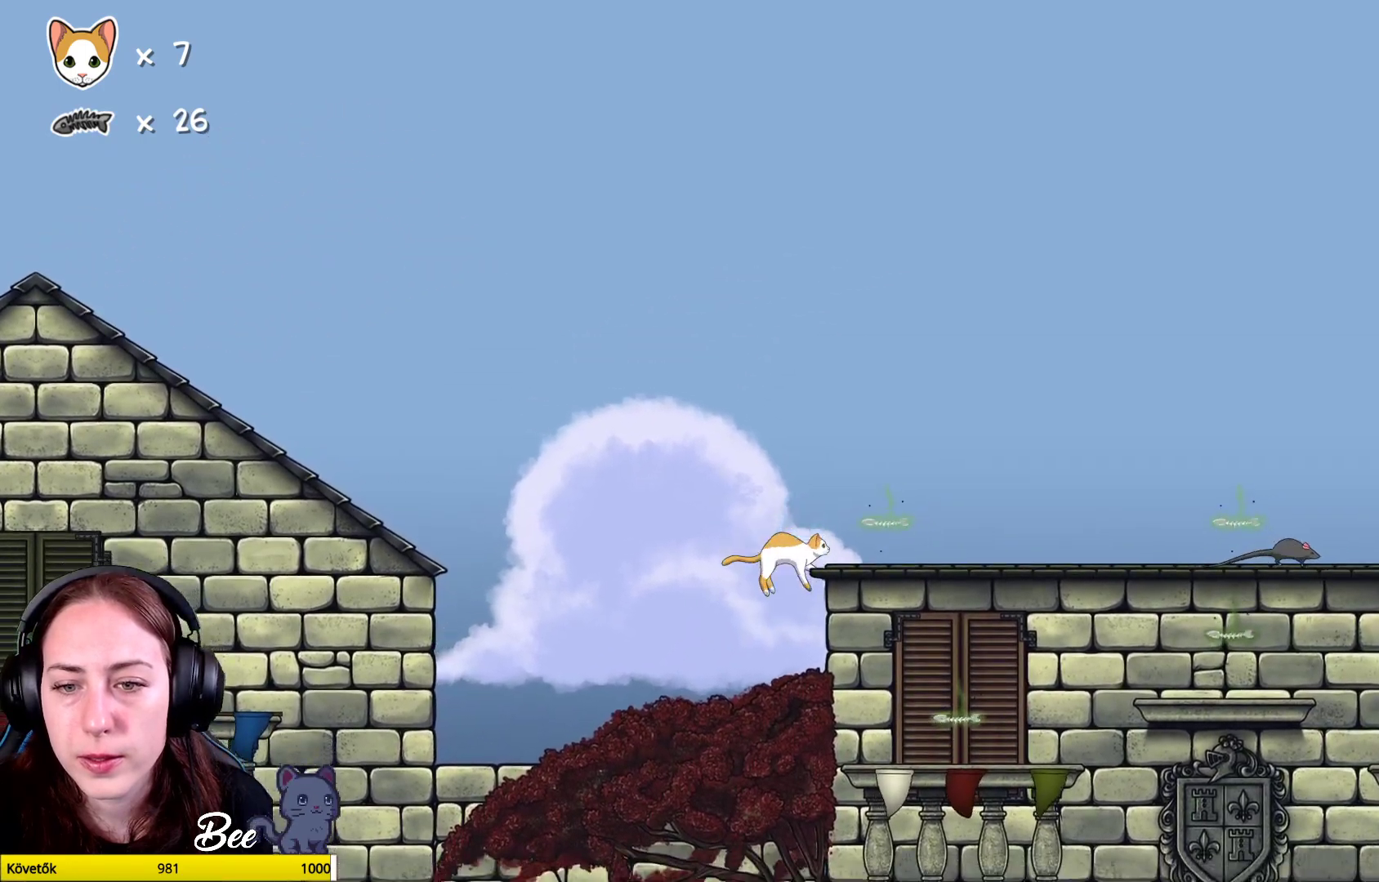
{"buttons": [], "left_stick": "center", "right_stick": "center", "events": [[300, "left_stick", "center"]]}
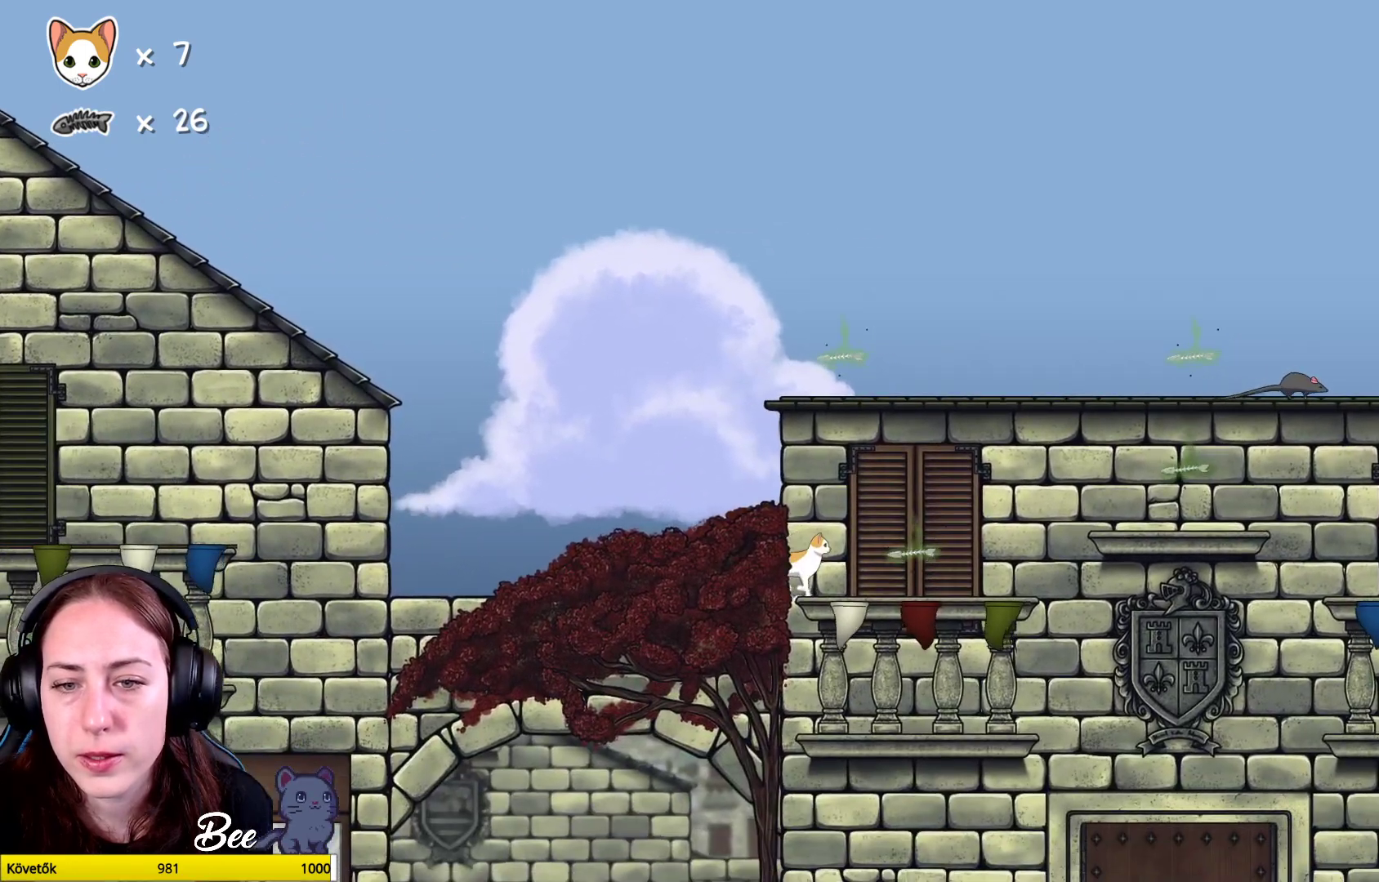
{"buttons": [], "left_stick": "up-left", "right_stick": "center", "events": [[33, "left_stick", "up-left"]]}
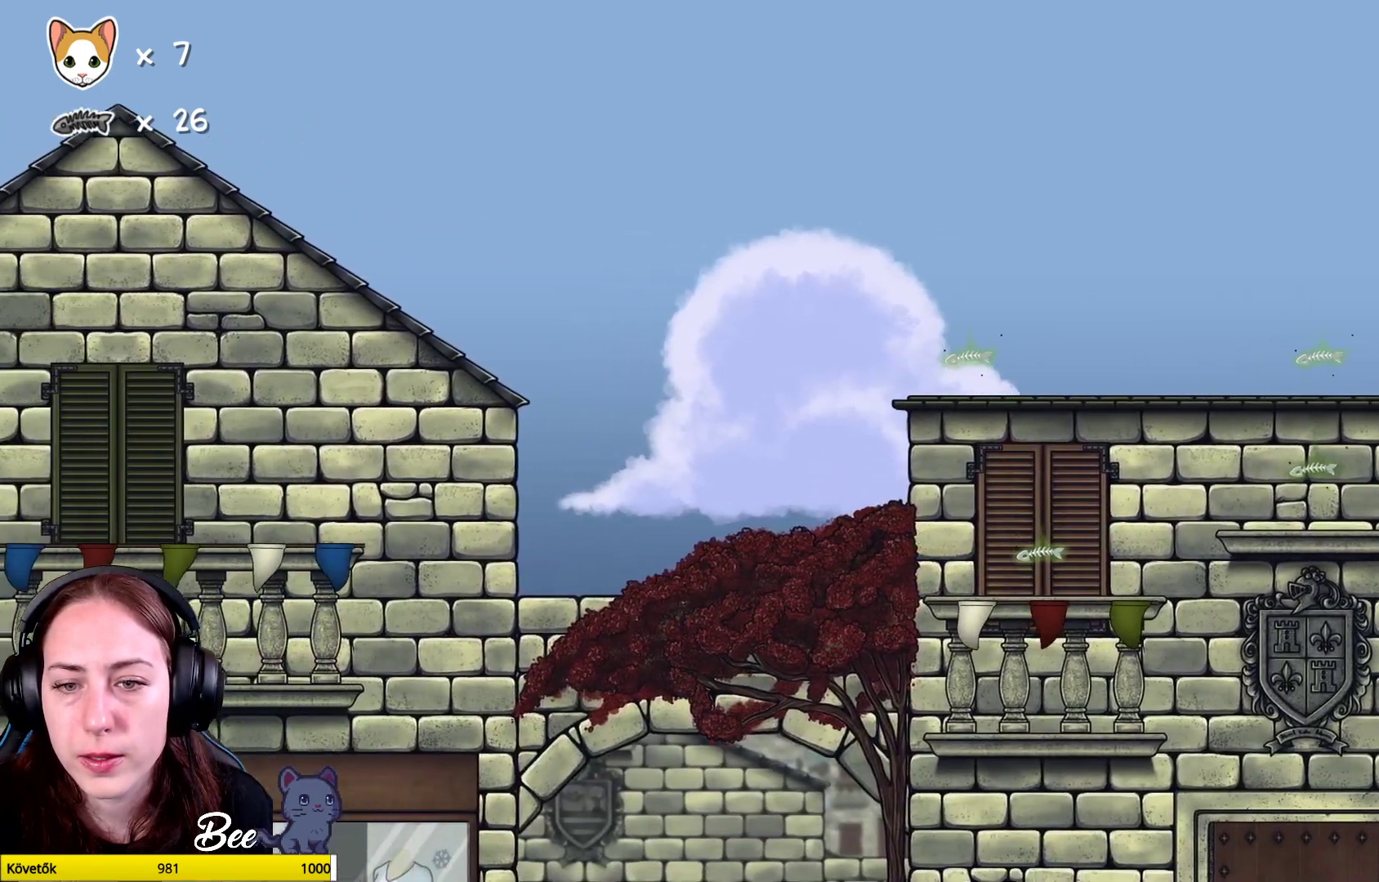
{"buttons": [], "left_stick": "up-right", "right_stick": "center", "events": [[67, "left_stick", "up-right"], [167, "A", "down"], [367, "A", "up"]]}
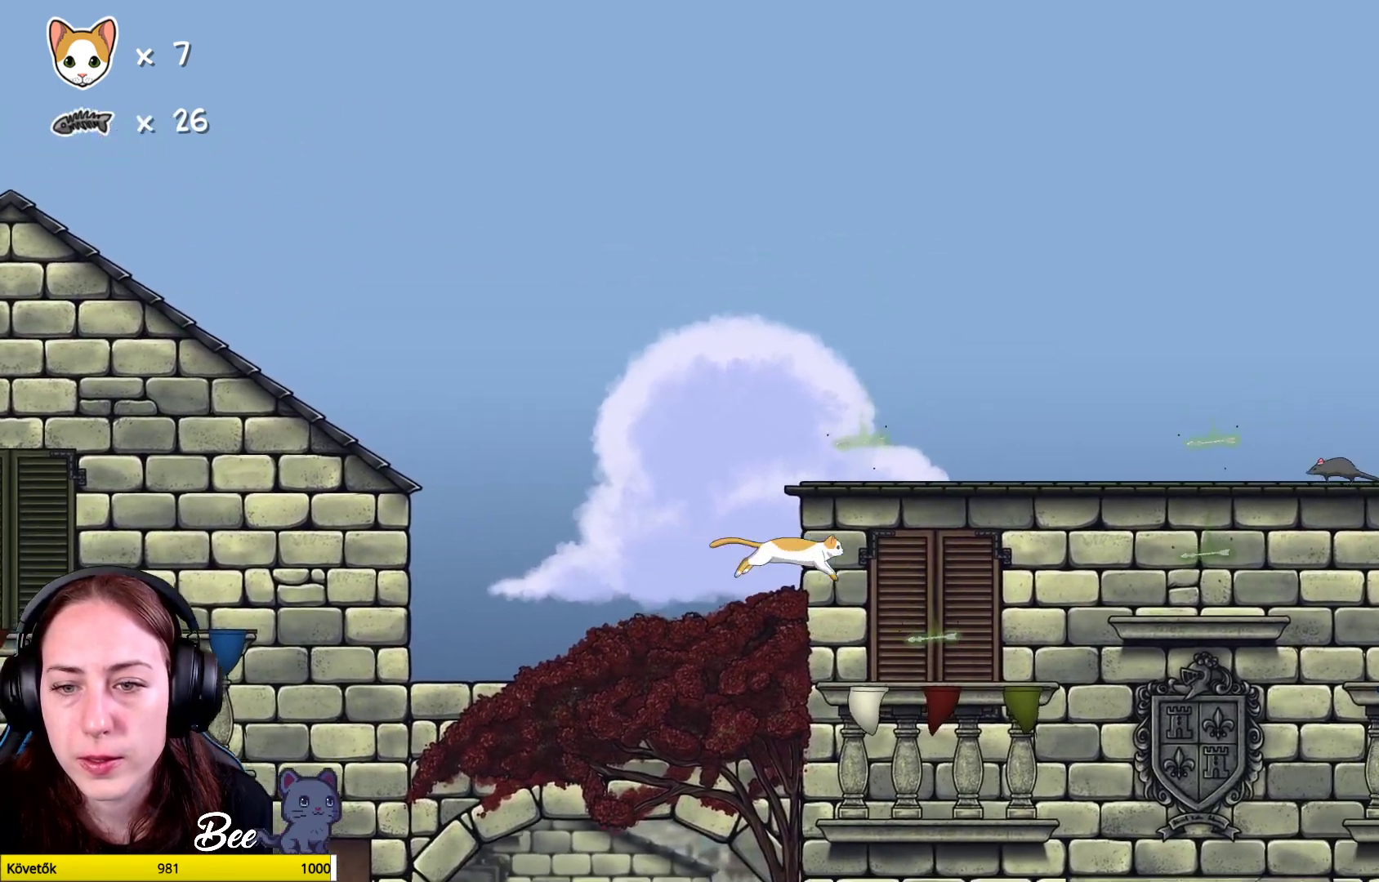
{"buttons": [], "left_stick": "up", "right_stick": "center", "events": [[17, "A", "down"], [117, "left_stick", "up"], [433, "A", "up"]]}
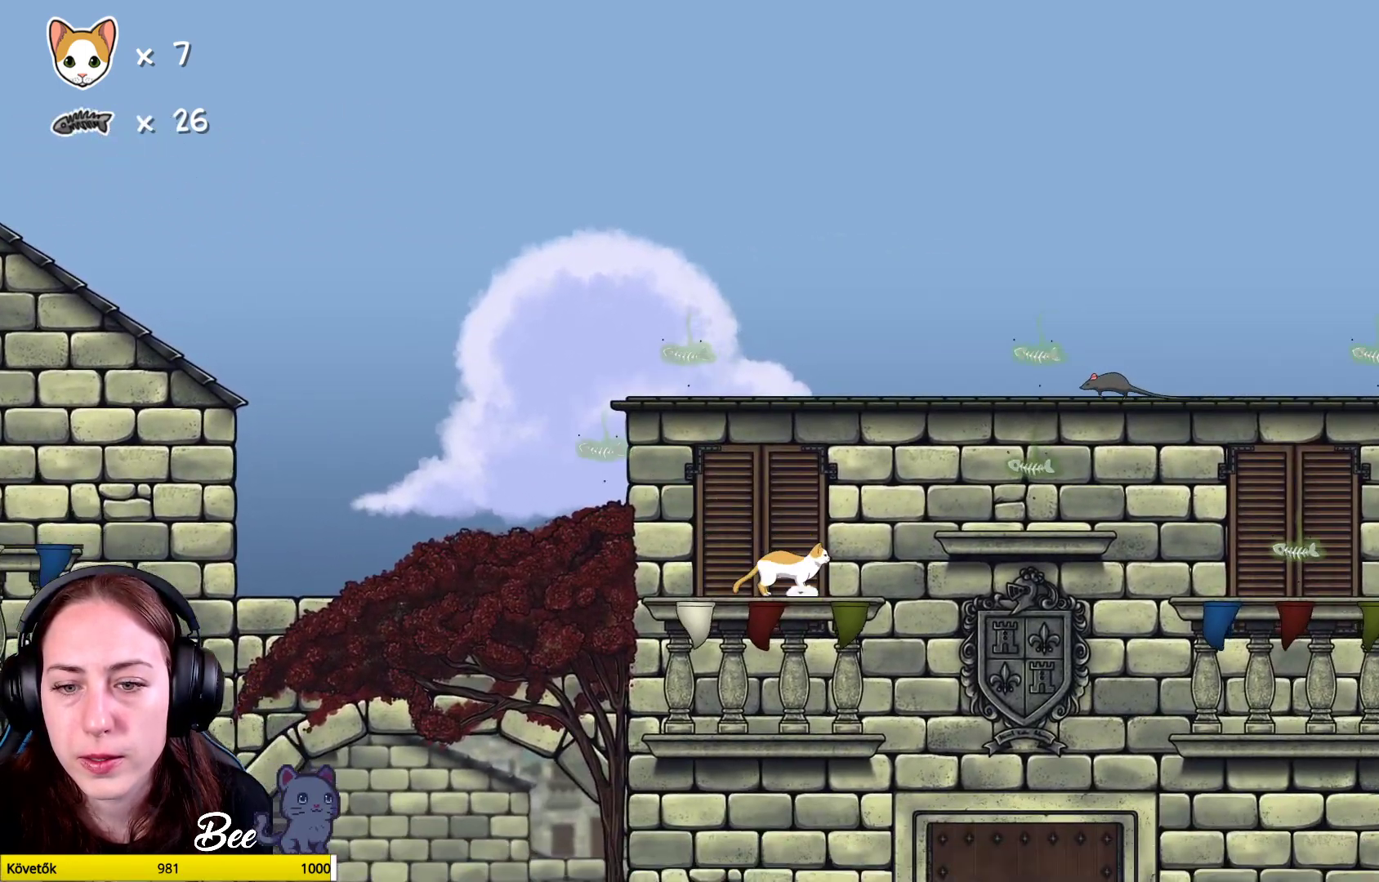
{"buttons": [], "left_stick": "right", "right_stick": "center", "events": [[33, "left_stick", "center"], [483, "left_stick", "right"]]}
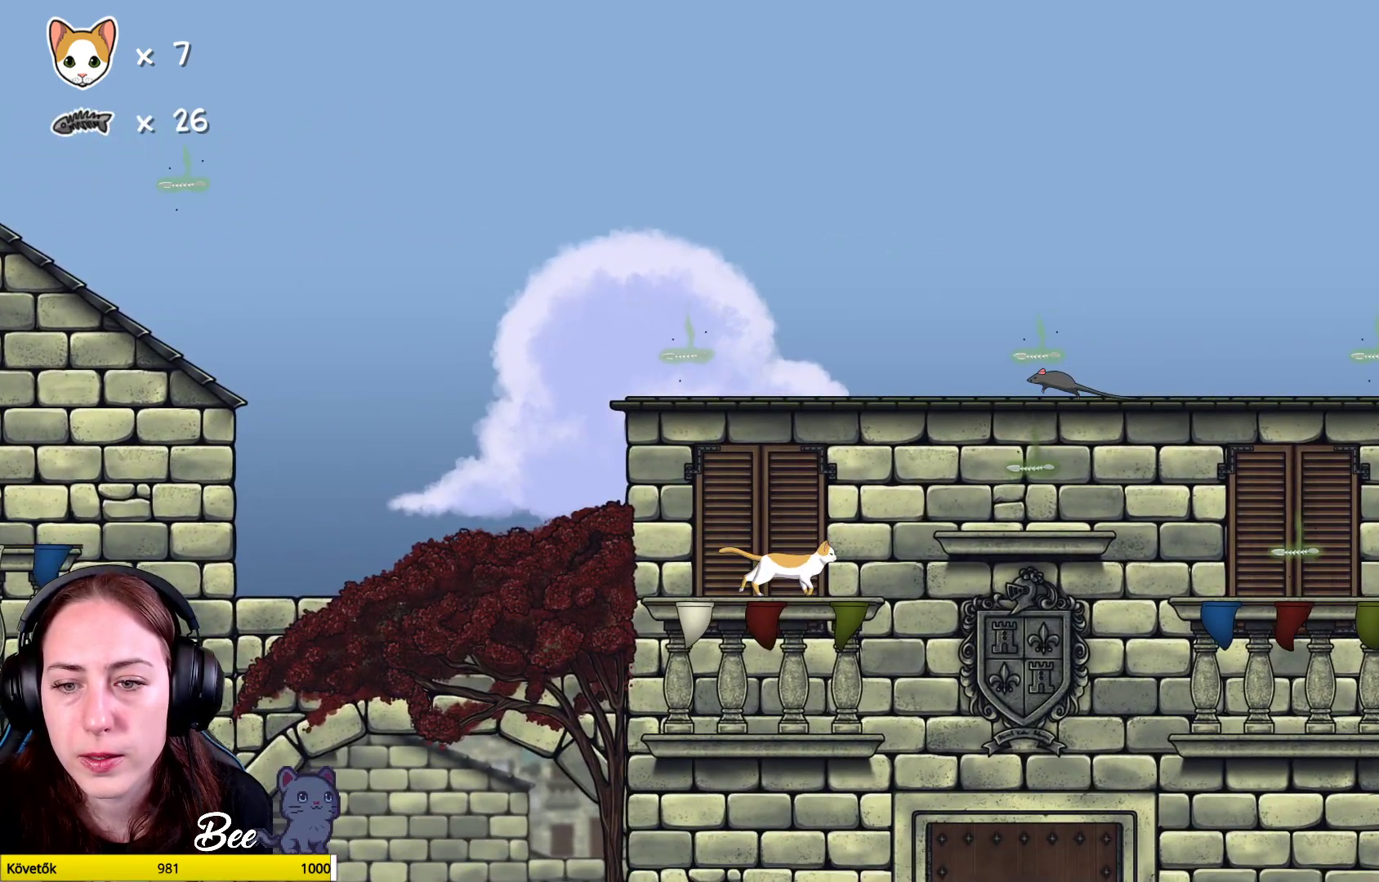
{"buttons": [], "left_stick": "center", "right_stick": "center", "events": [[33, "left_stick", "up-right"], [83, "A", "down"], [250, "A", "up"], [433, "left_stick", "center"]]}
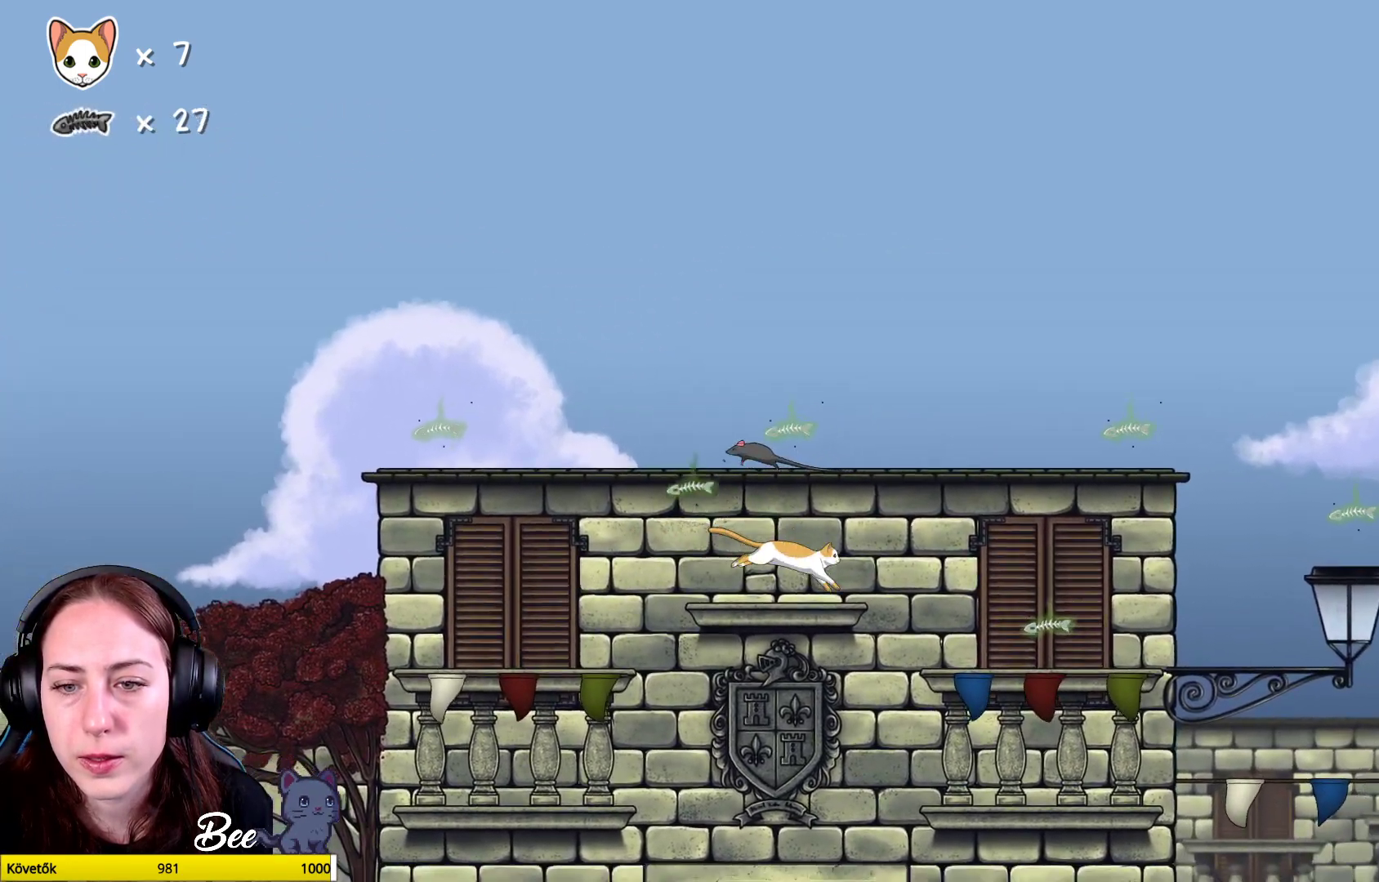
{"buttons": [], "left_stick": "center", "right_stick": "center", "events": []}
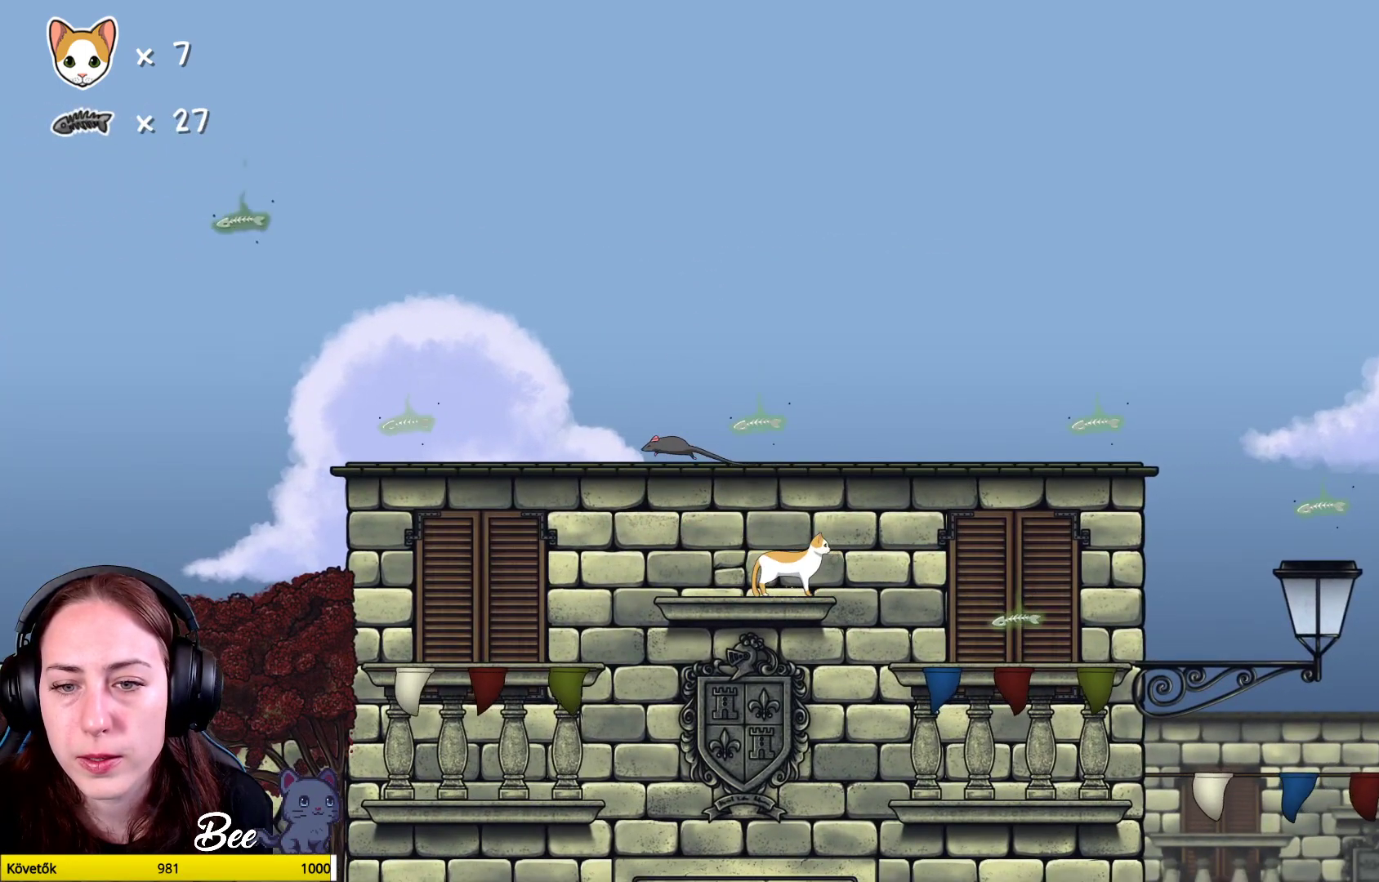
{"buttons": [], "left_stick": "center", "right_stick": "center", "events": [[50, "A", "down"], [233, "A", "up"], [333, "A", "down"], [433, "A", "up"]]}
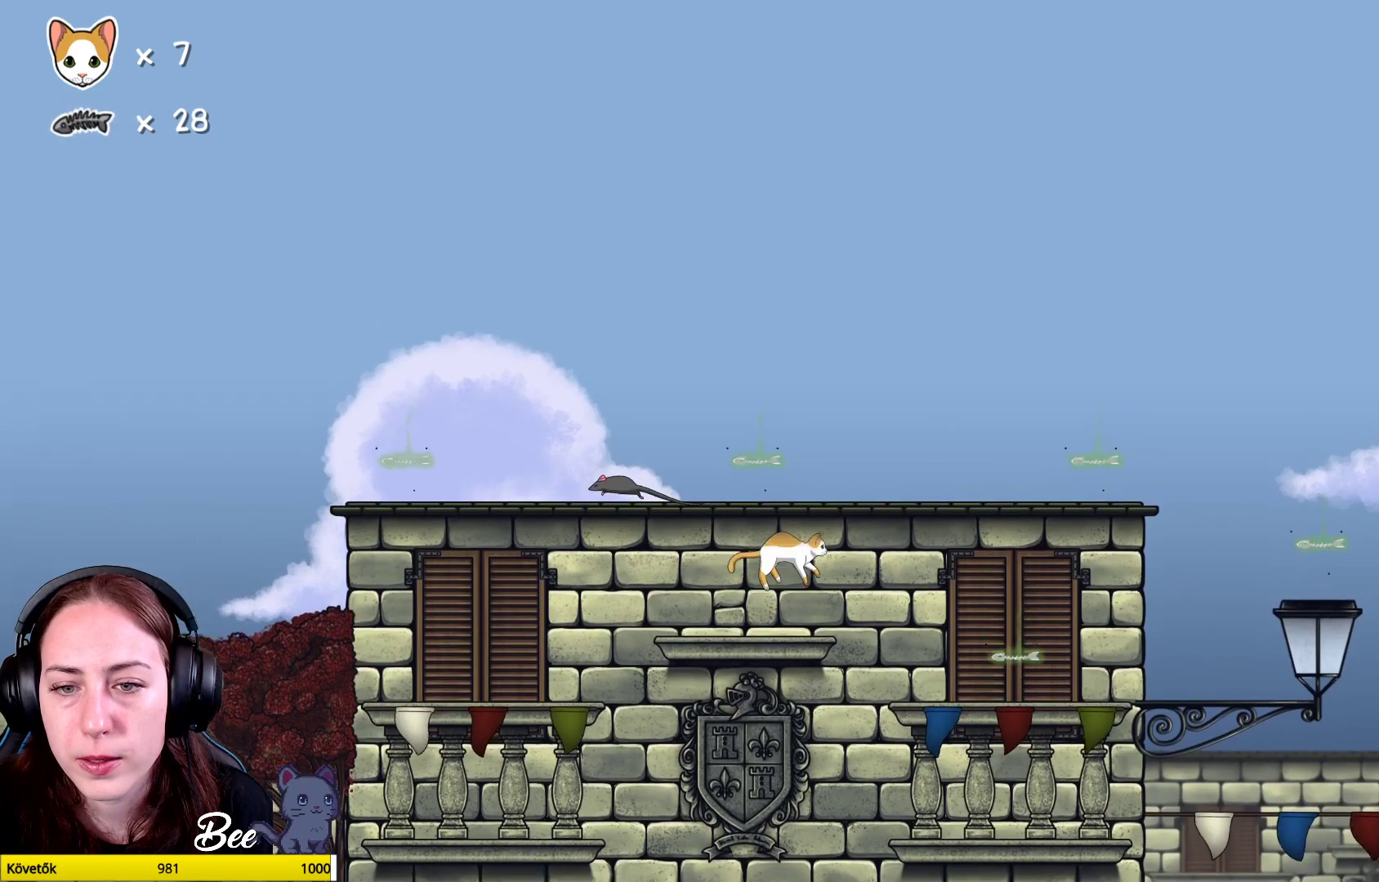
{"buttons": [], "left_stick": "up-right", "right_stick": "center", "events": [[383, "left_stick", "right"], [500, "left_stick", "up-right"]]}